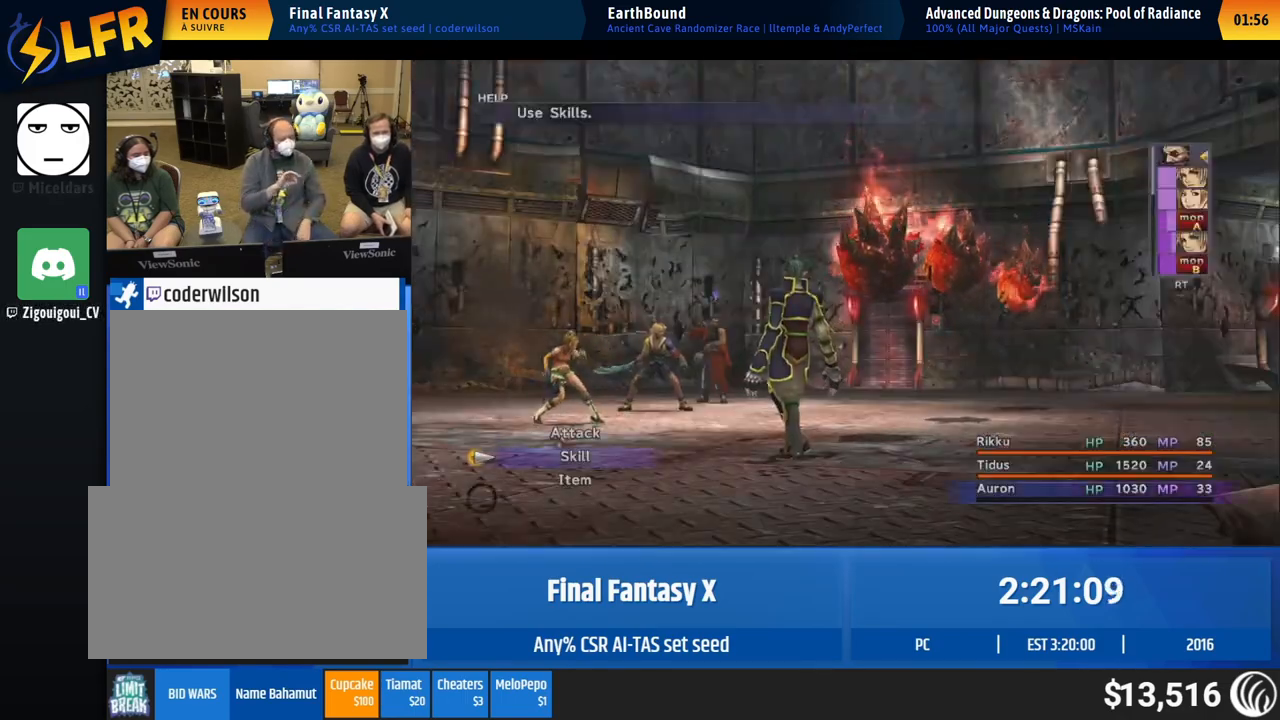
Gameplay with a controller (Xbox layout); each line is a JSON object with the inputs held at the frame after it. "events" lists button and stick changes between this image and that frame as [ms after this image, input, new state], when the widget could be followed in between. Not read: L1 L3 R1 R3 right_stick.
{"buttons": [], "left_stick": "center", "events": [[100, "DPAD_UP", "down"], [133, "DPAD_UP", "up"]]}
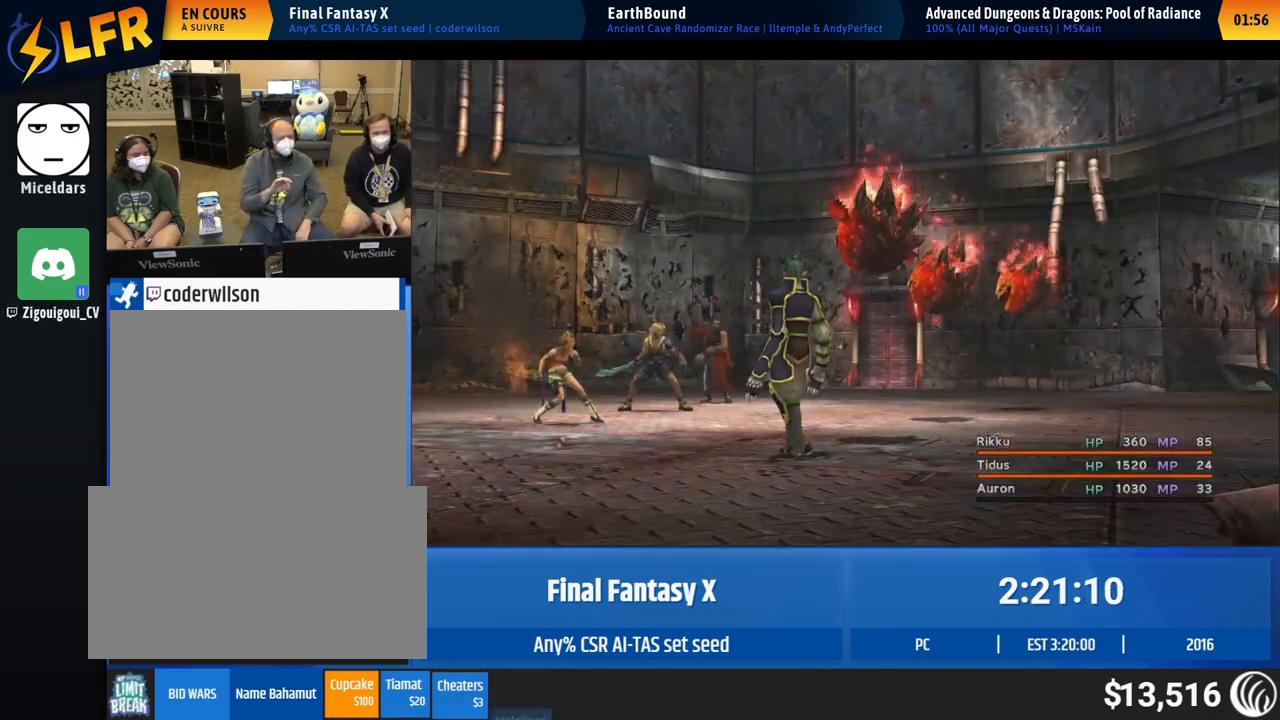
{"buttons": [], "left_stick": "center", "events": []}
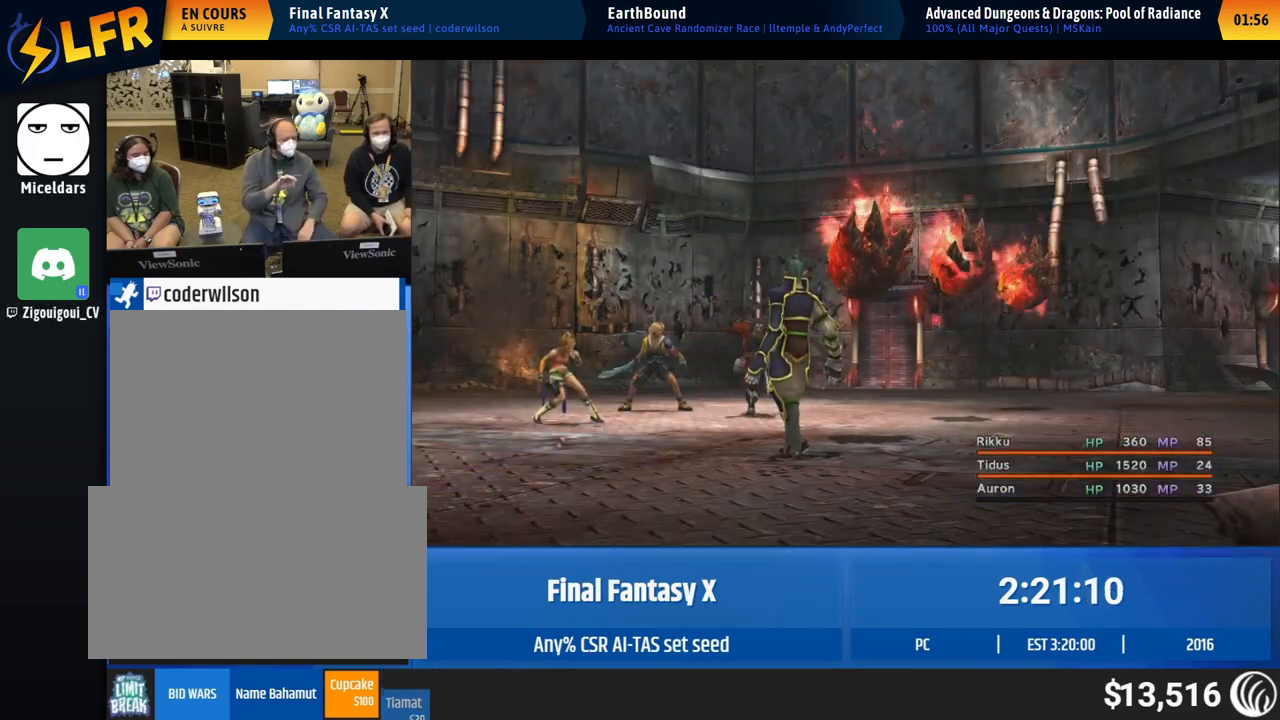
{"buttons": [], "left_stick": "center", "events": []}
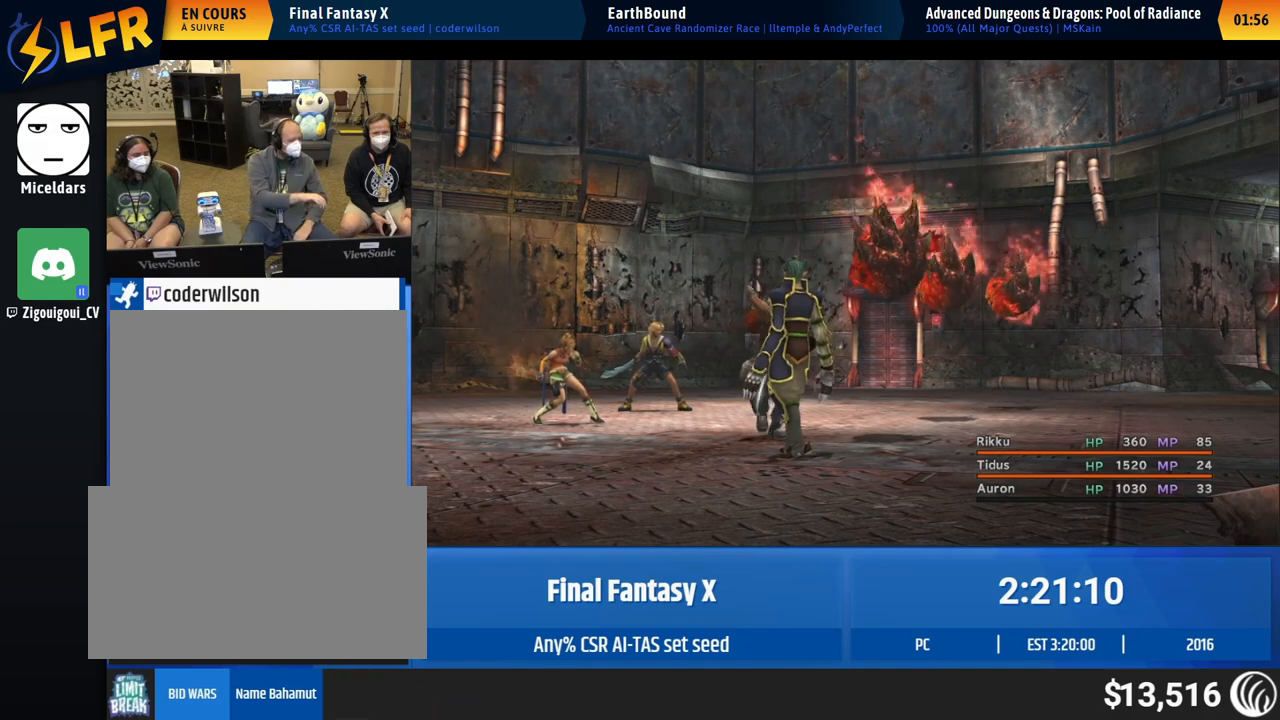
{"buttons": [], "left_stick": "center", "events": []}
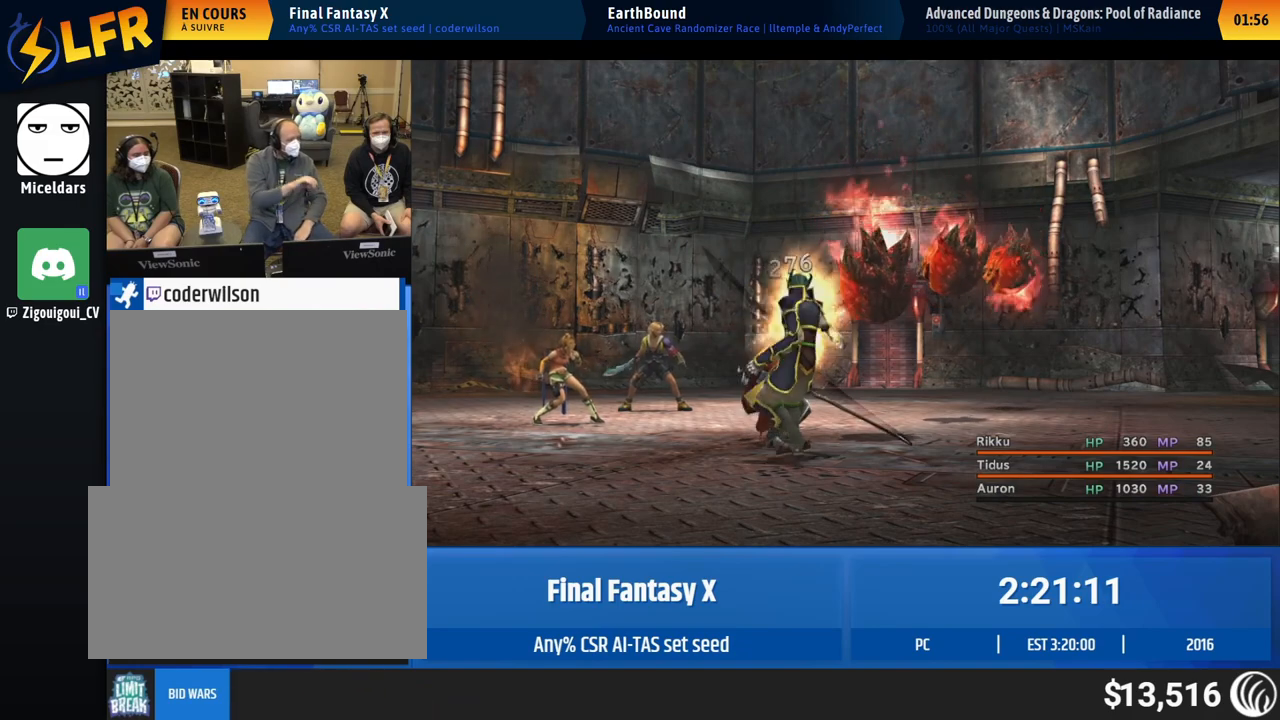
{"buttons": [], "left_stick": "center", "events": []}
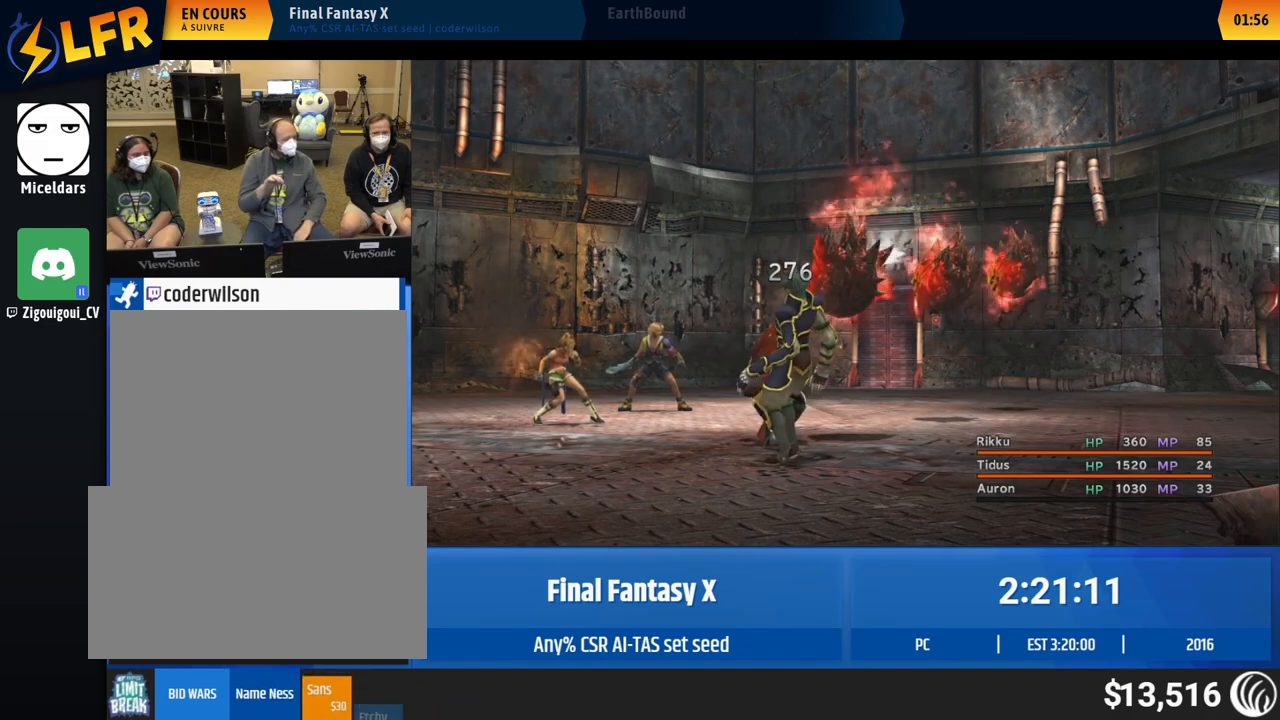
{"buttons": [], "left_stick": "center", "events": []}
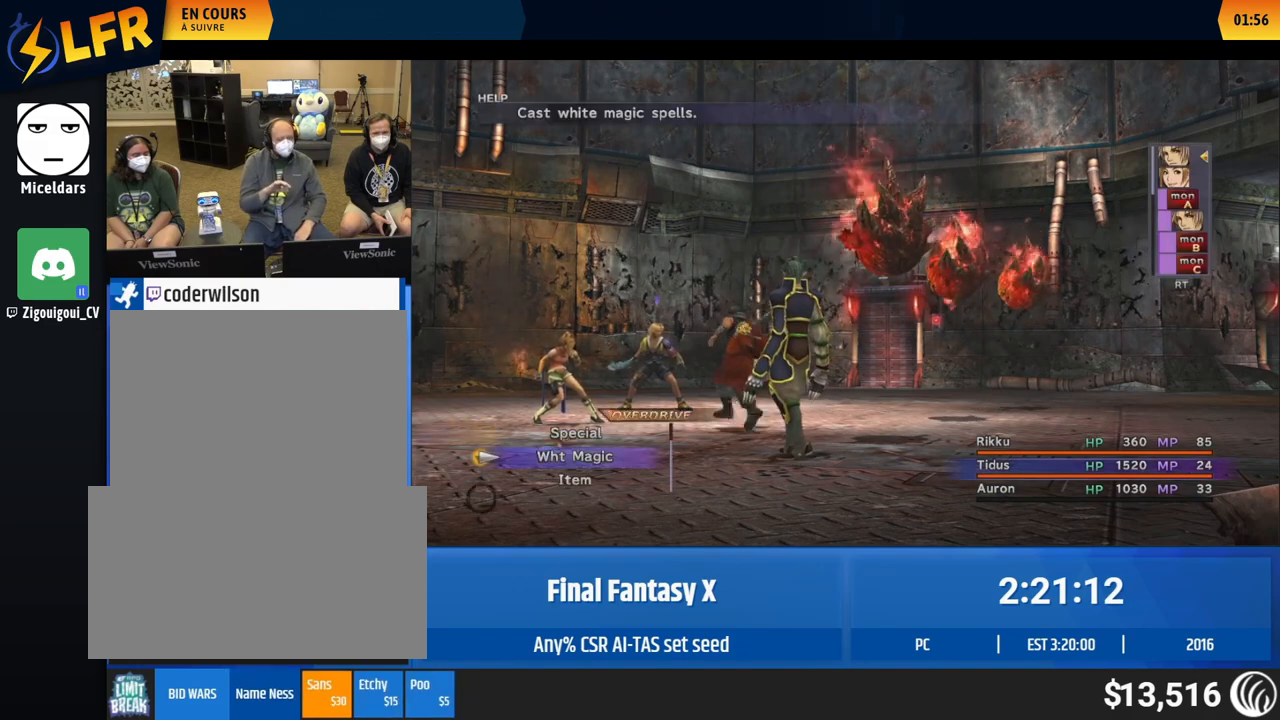
{"buttons": [], "left_stick": "center", "events": [[67, "DPAD_UP", "down"], [100, "DPAD_UP", "up"], [200, "DPAD_UP", "down"], [250, "DPAD_UP", "up"], [350, "DPAD_UP", "down"], [383, "DPAD_UP", "up"]]}